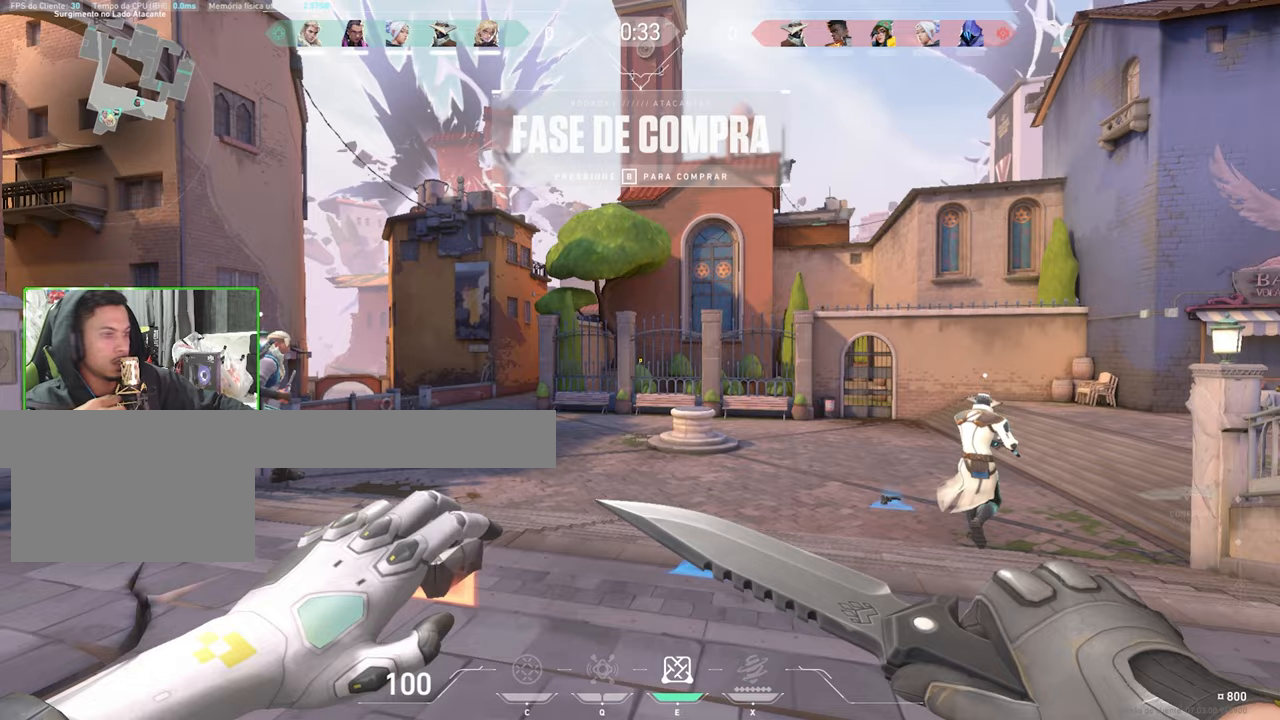
Gameplay with keyboard and mouse; each line is a JSON object with the keys and mouse buttons held at the frame after it. "events" lists presses ("down") and releases ("up") of "1", "2", "3", "4", "5", "a", "alt", "c", "caps_lock", "ctrl", "d", "e", "f", "g", "q", "r", "s", "shift", "space", "t", "tab", "v", "w", "x", "z", "mouse_left", "mouse_wheel" and "mouse_right" between this image and that frame as [ms after this image, input, new state], when the widget could be followed in between. "mouse_left", "mouse_wheel", "mouse_right" = the "left", "wheel", "right" buttons of the "mouse" list. No other keys are recorded. "wheel" means that the mouse wheel is clicked or scrolled. Not read: mouse_move.
{"keys": [], "mouse": [], "events": [[17, "mouse_left", "up"], [17, "w", "down"], [50, "w", "up"]]}
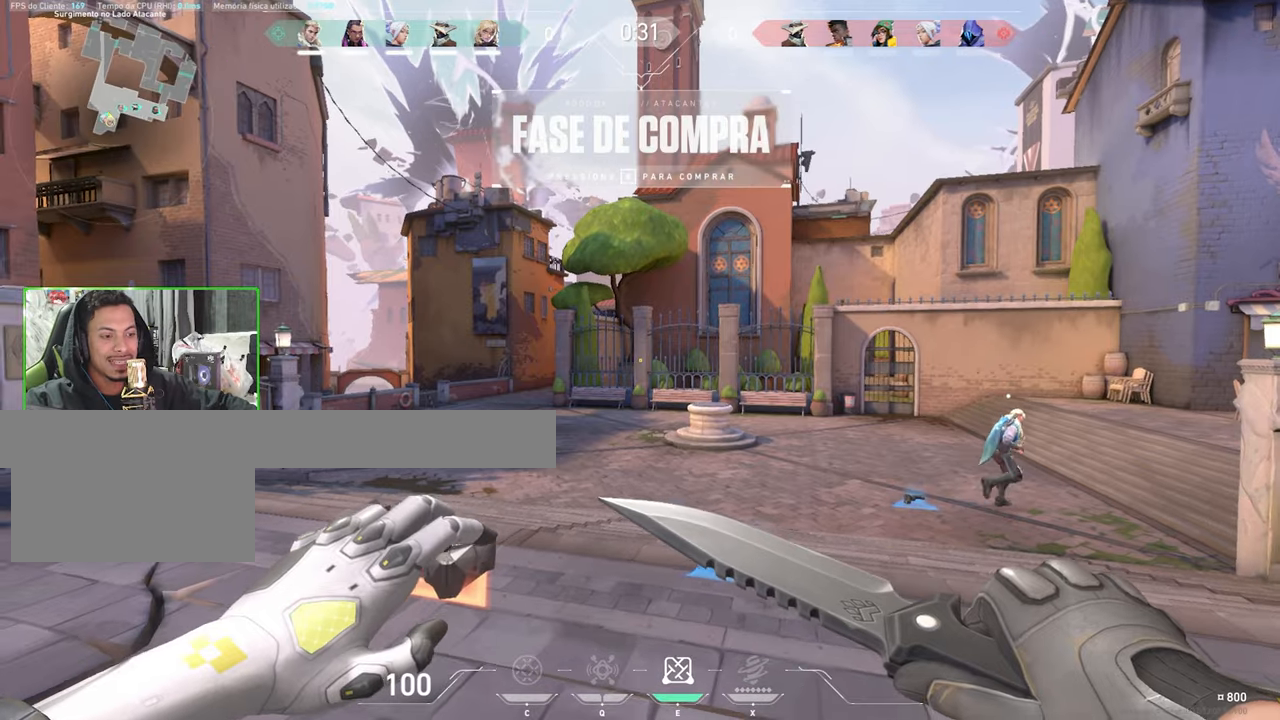
{"keys": ["a"], "mouse": [], "events": [[17, "s", "down"], [150, "a", "down"], [400, "s", "up"]]}
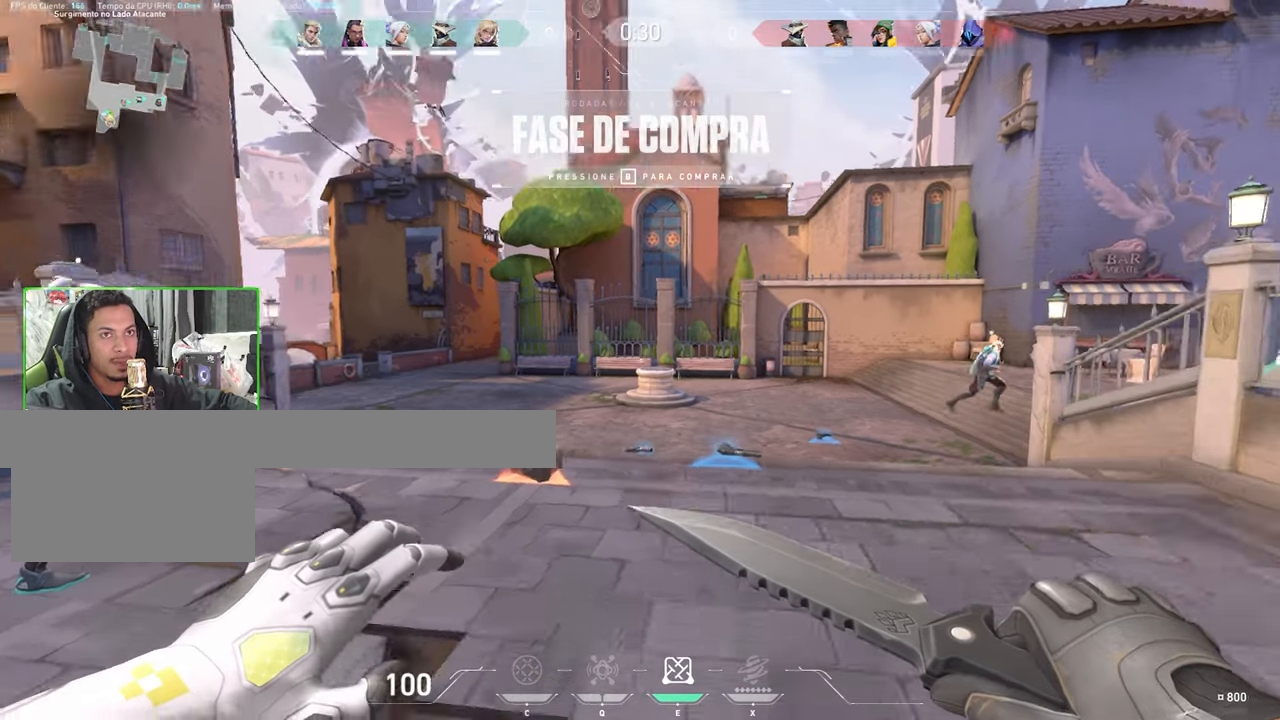
{"keys": ["a", "w"], "mouse": [], "events": [[217, "w", "down"]]}
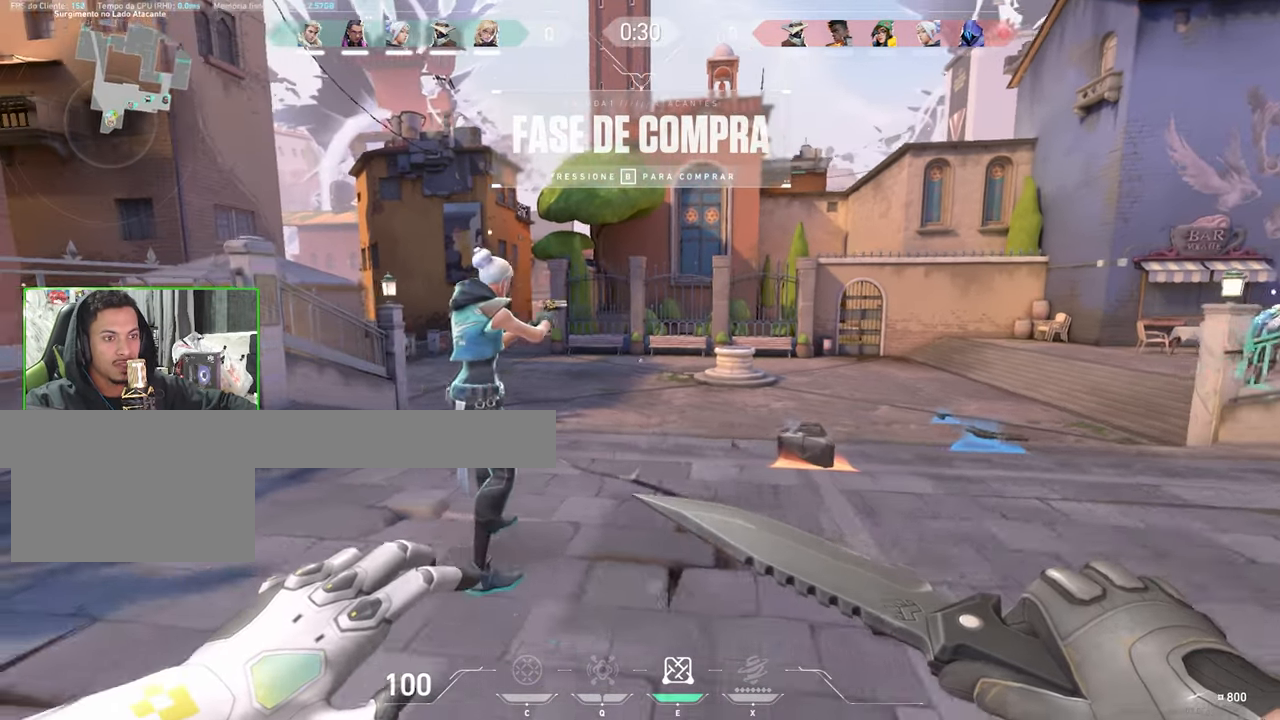
{"keys": ["w"], "mouse": [], "events": [[484, "a", "up"]]}
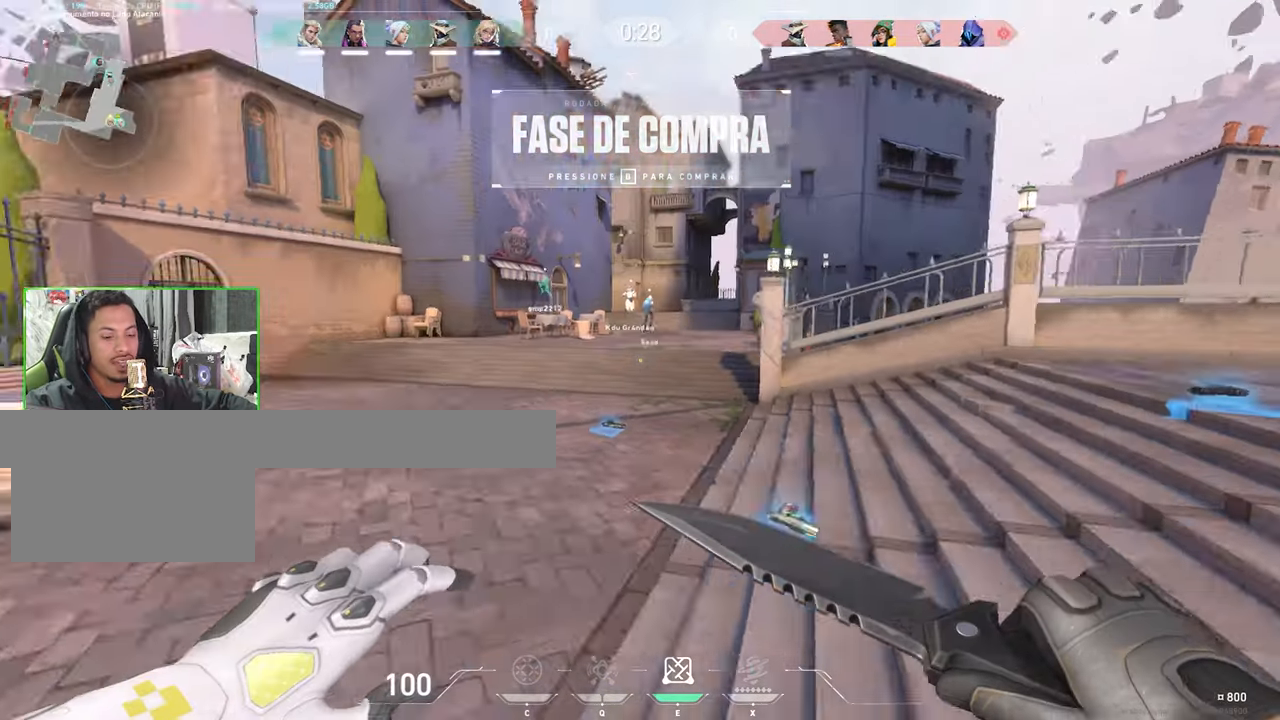
{"keys": ["w"], "mouse": [], "events": []}
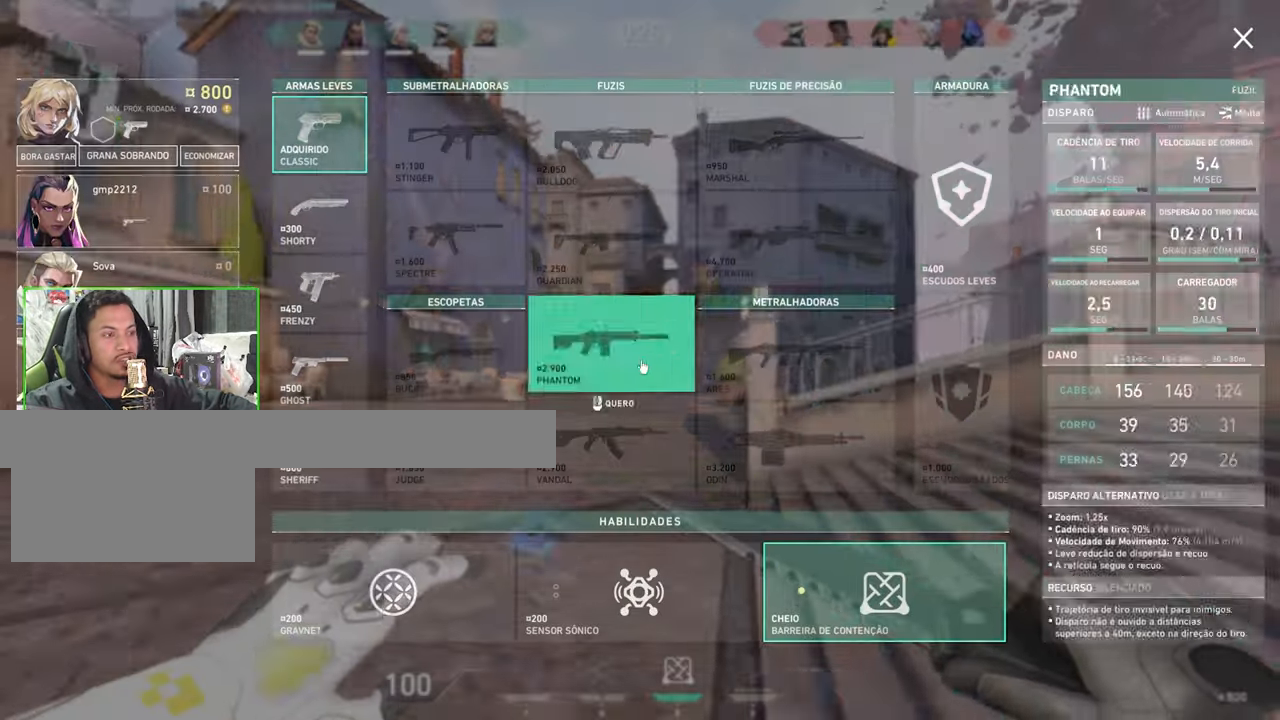
{"keys": ["w"], "mouse": [], "events": [[17, "mouse_left", "down"], [84, "a", "down"], [84, "mouse_left", "up"], [234, "a", "up"]]}
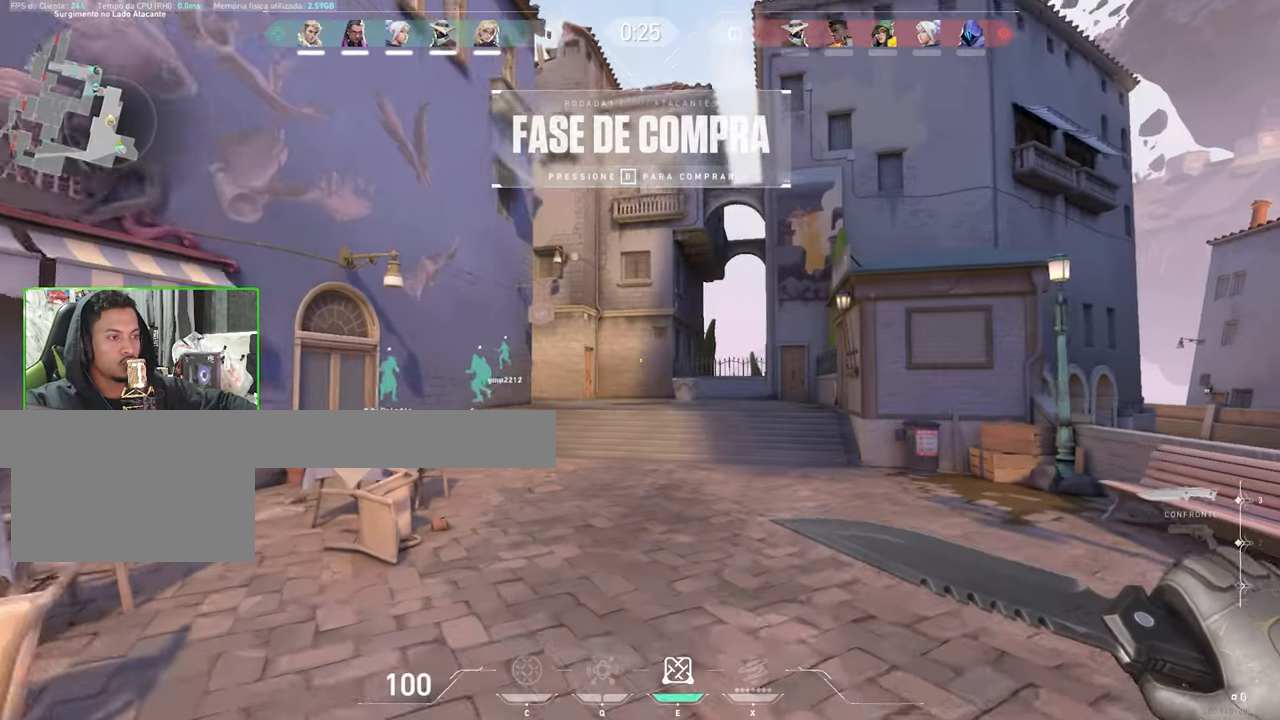
{"keys": ["w"], "mouse": [], "events": []}
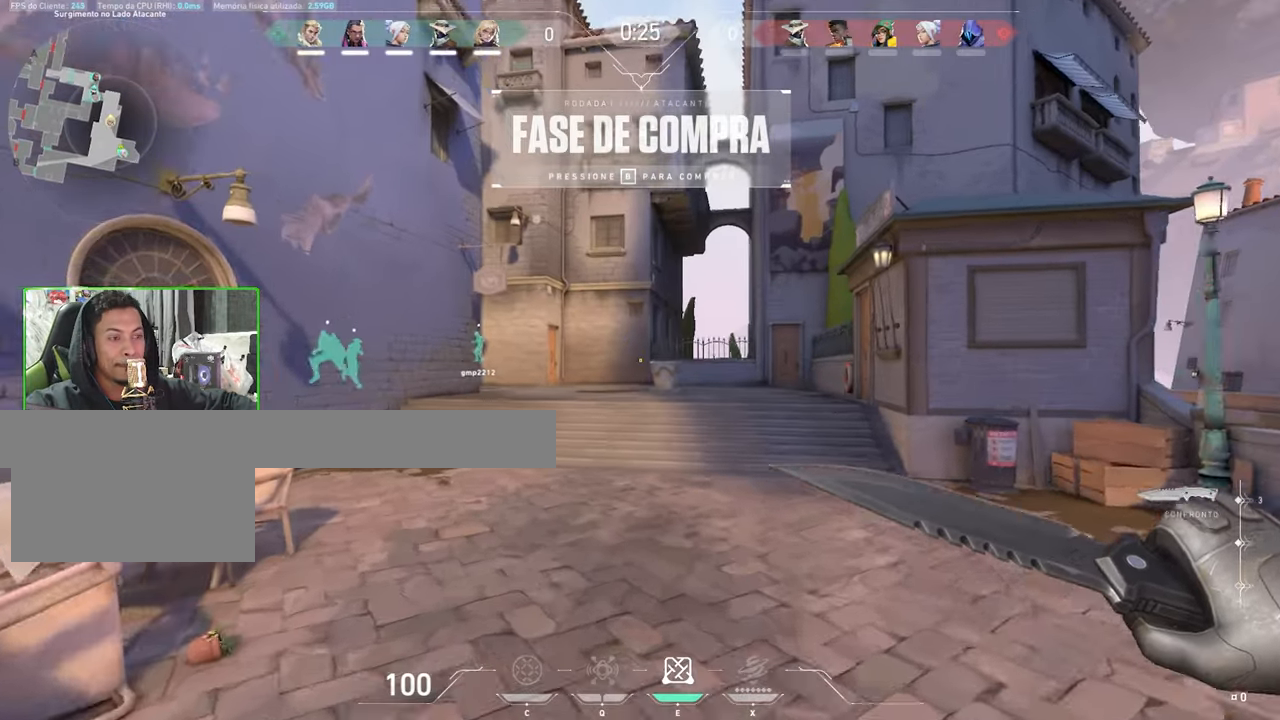
{"keys": ["w"], "mouse": [], "events": []}
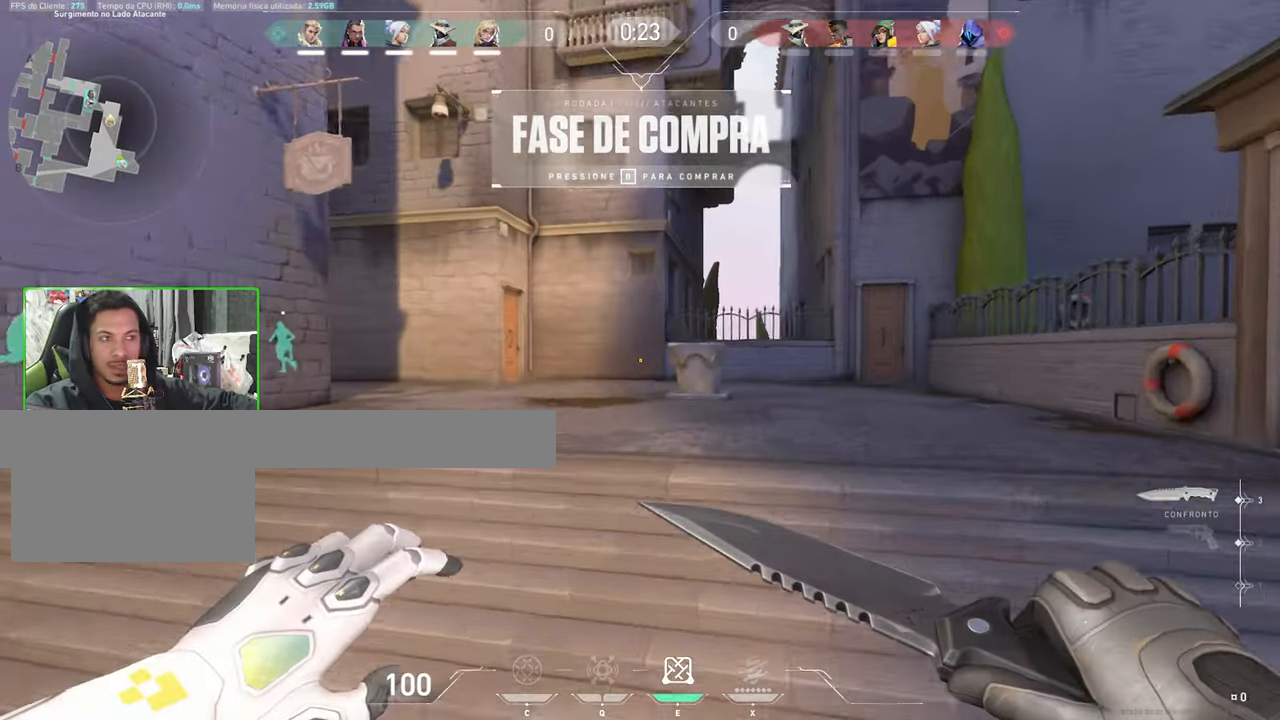
{"keys": ["a", "w"], "mouse": [], "events": [[133, "a", "down"], [216, "a", "up"], [216, "d", "down"], [283, "d", "up"], [466, "a", "down"]]}
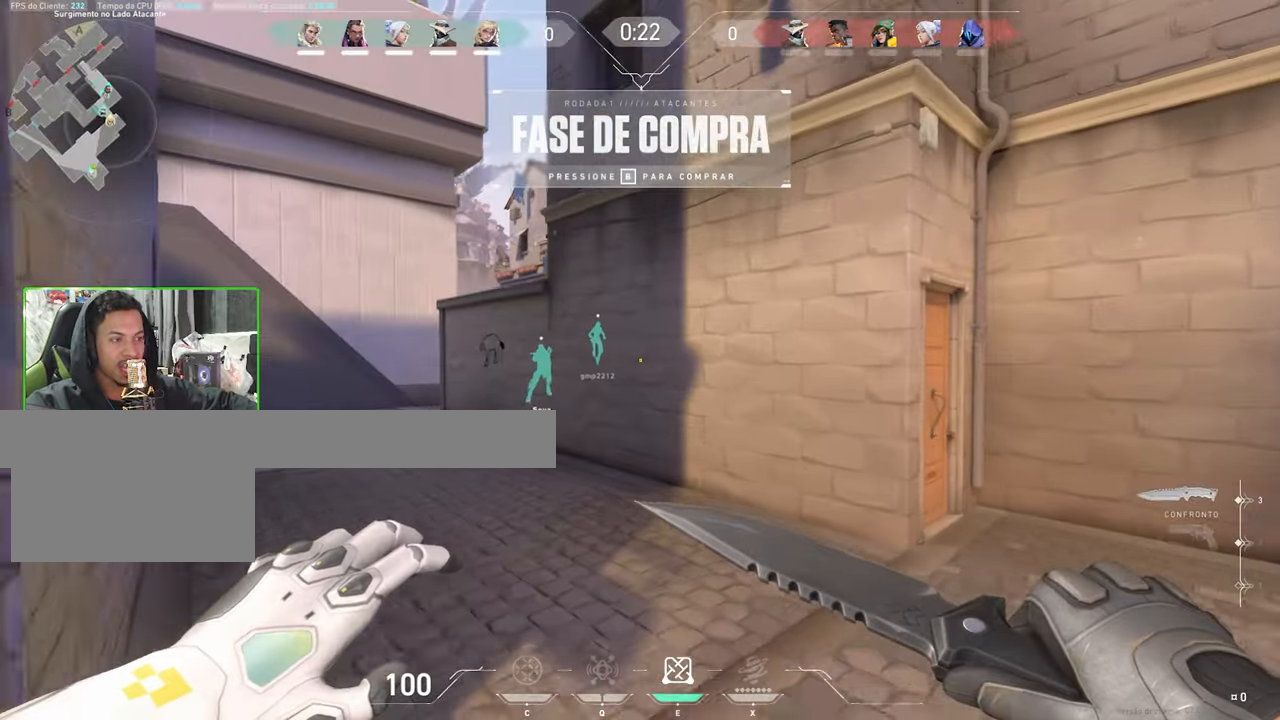
{"keys": ["w"], "mouse": [], "events": [[100, "a", "up"]]}
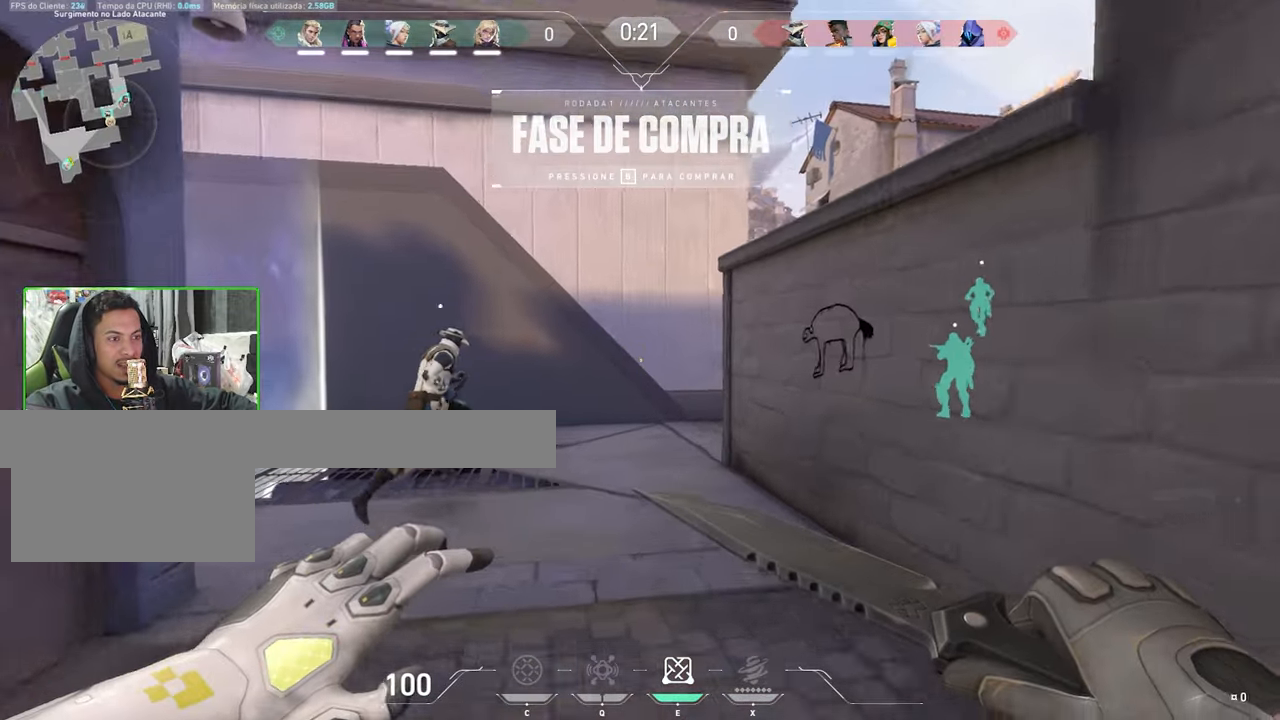
{"keys": ["w"], "mouse": [], "events": [[166, "a", "down"], [350, "a", "up"]]}
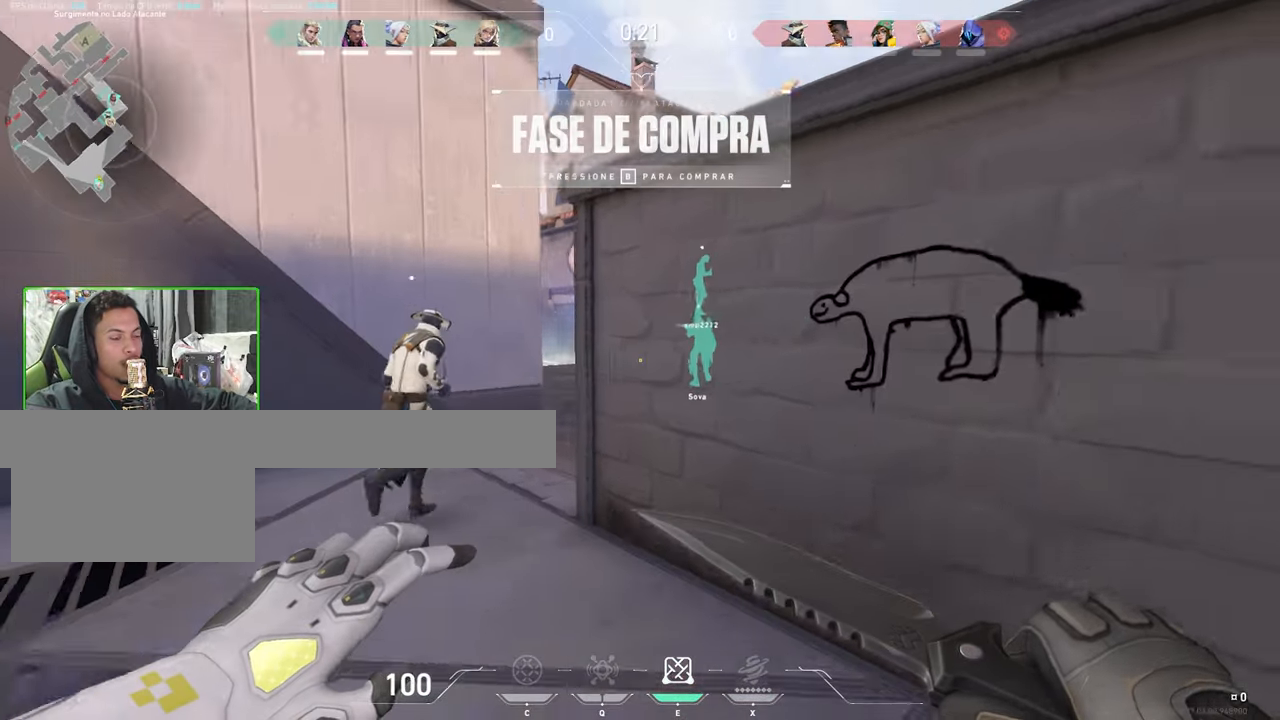
{"keys": ["w"], "mouse": [], "events": [[50, "a", "down"], [366, "a", "up"]]}
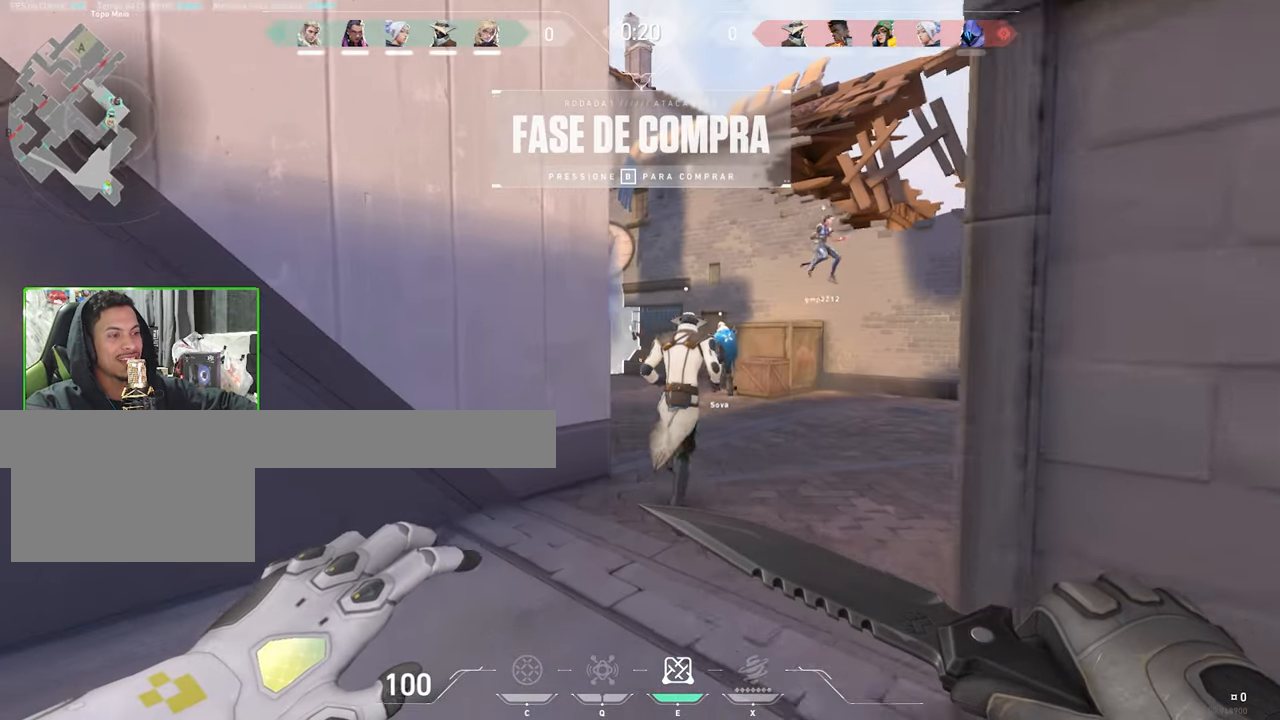
{"keys": ["v", "w"], "mouse": [], "events": [[150, "d", "down"], [383, "d", "up"], [500, "v", "down"]]}
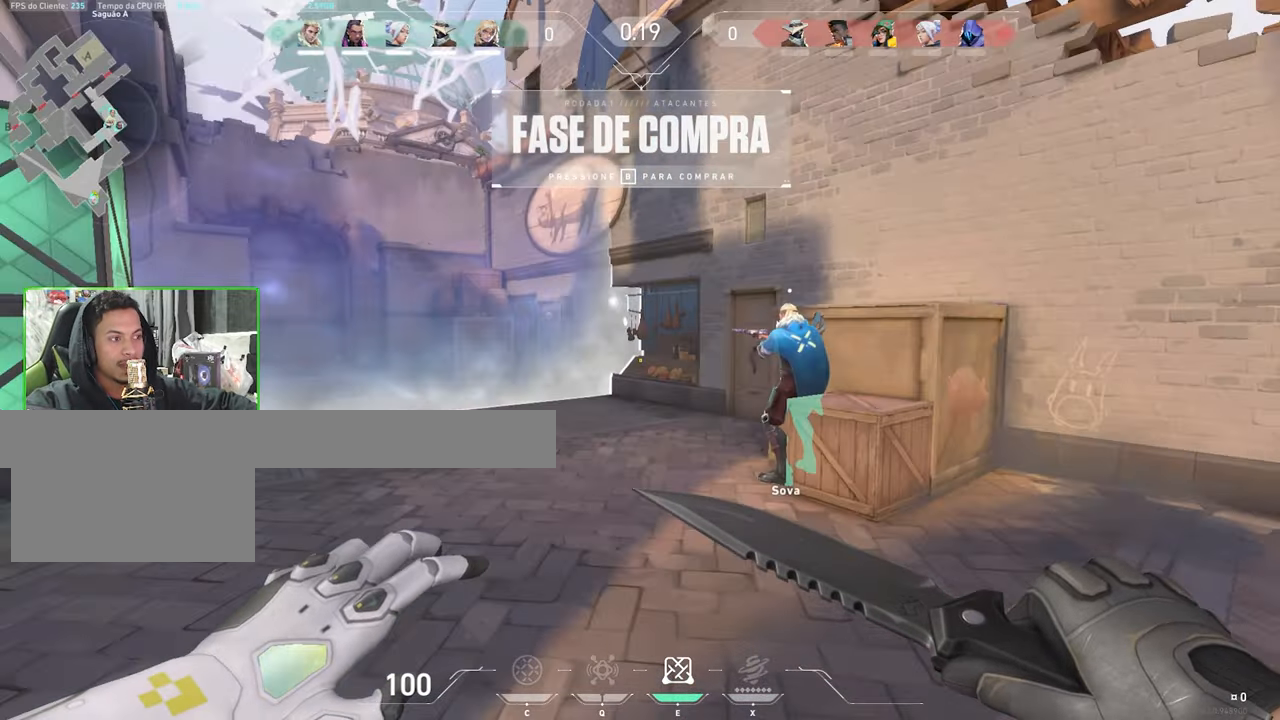
{"keys": ["v", "w"], "mouse": [], "events": []}
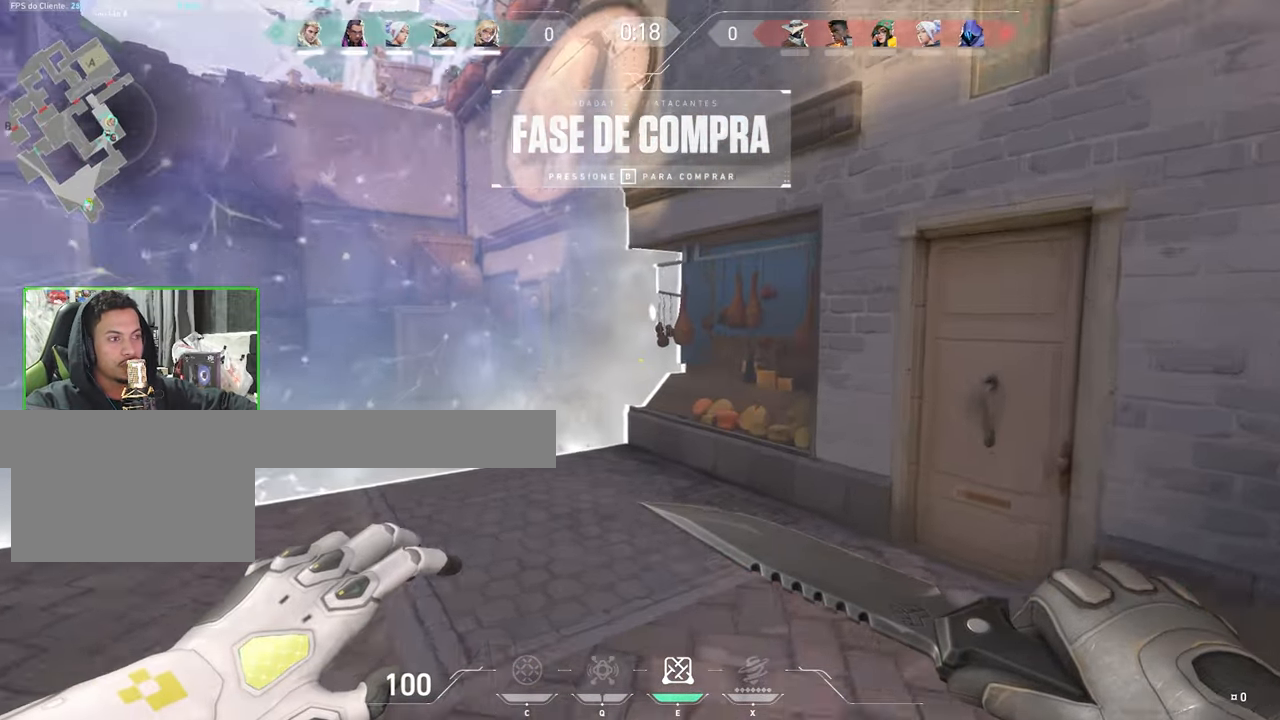
{"keys": ["a"], "mouse": [], "events": [[66, "v", "up"], [200, "a", "down"], [350, "space", "down"], [400, "space", "up"], [433, "w", "up"]]}
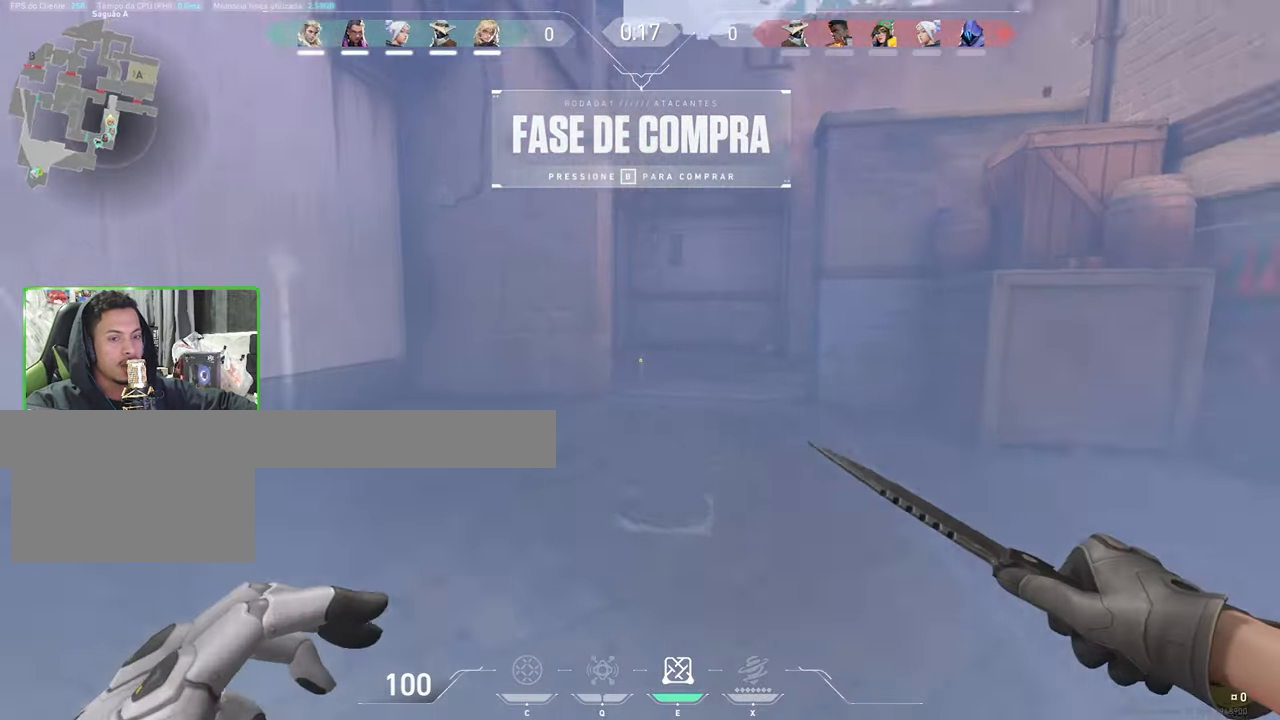
{"keys": ["a", "w"], "mouse": [], "events": [[416, "w", "down"]]}
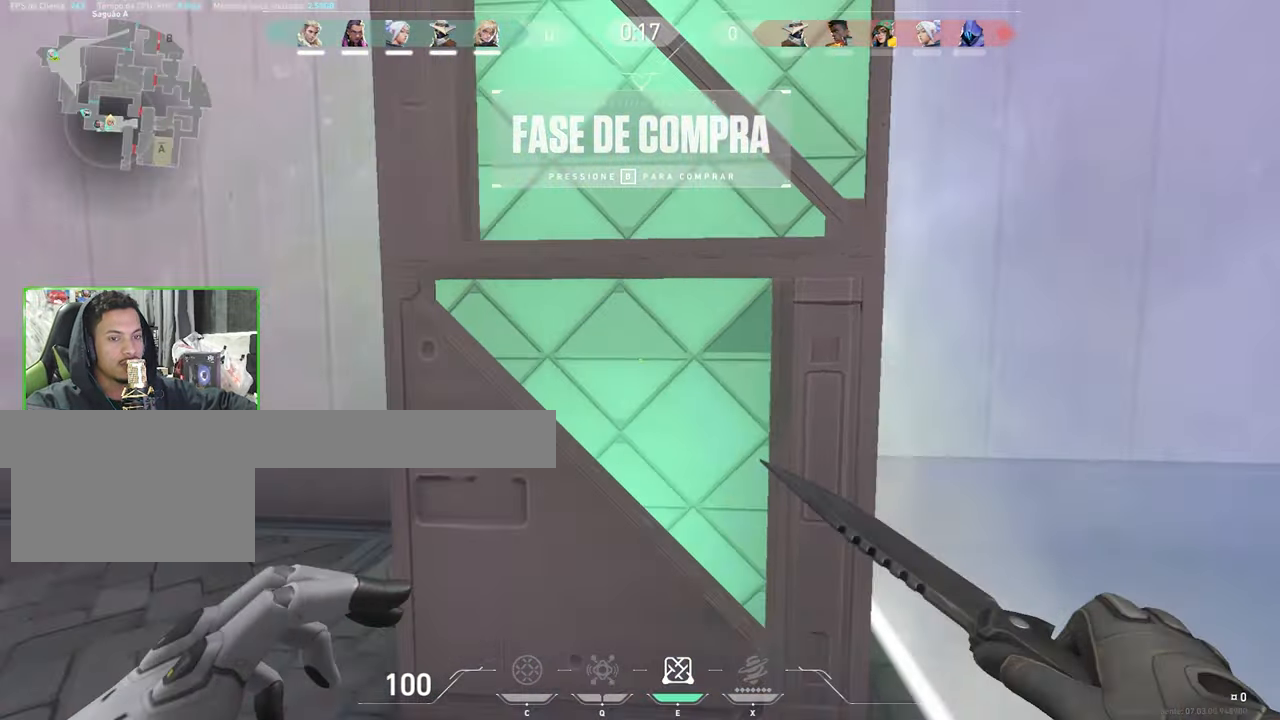
{"keys": ["w"], "mouse": ["left"], "events": [[283, "a", "up"], [433, "mouse_left", "down"]]}
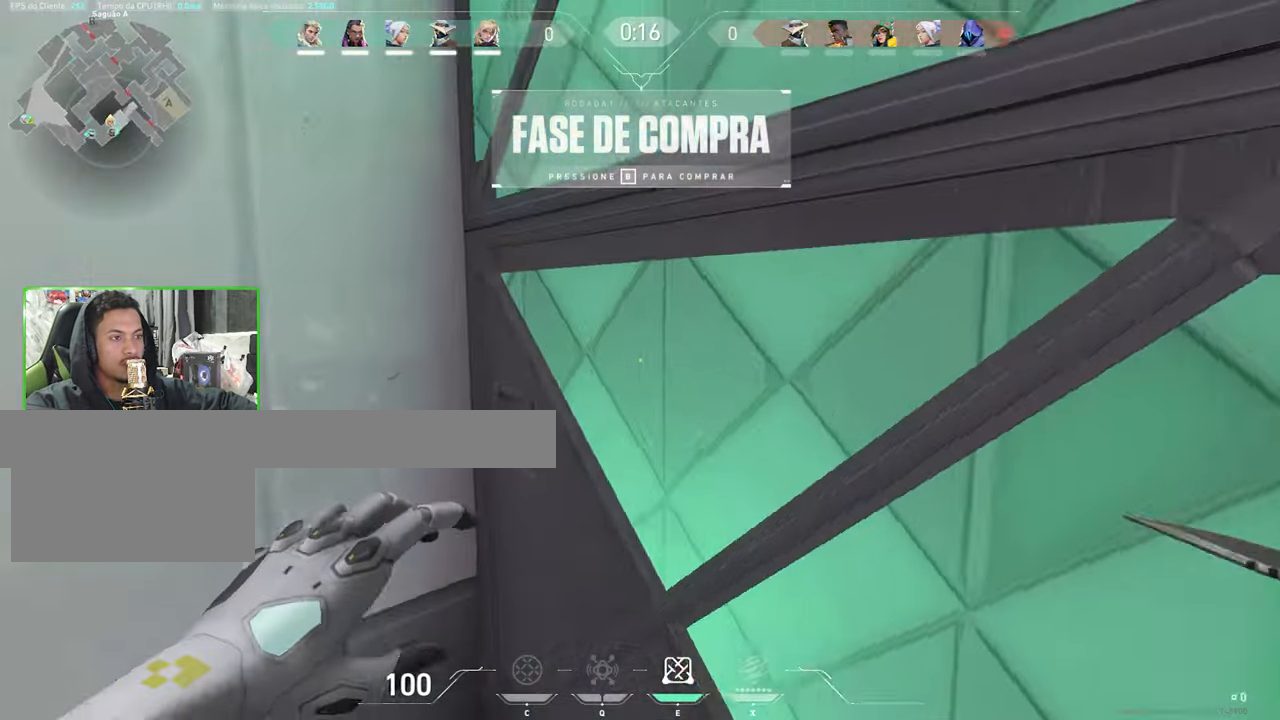
{"keys": ["a", "w"], "mouse": [], "events": [[16, "mouse_left", "up"], [66, "a", "down"], [66, "w", "up"], [350, "w", "down"]]}
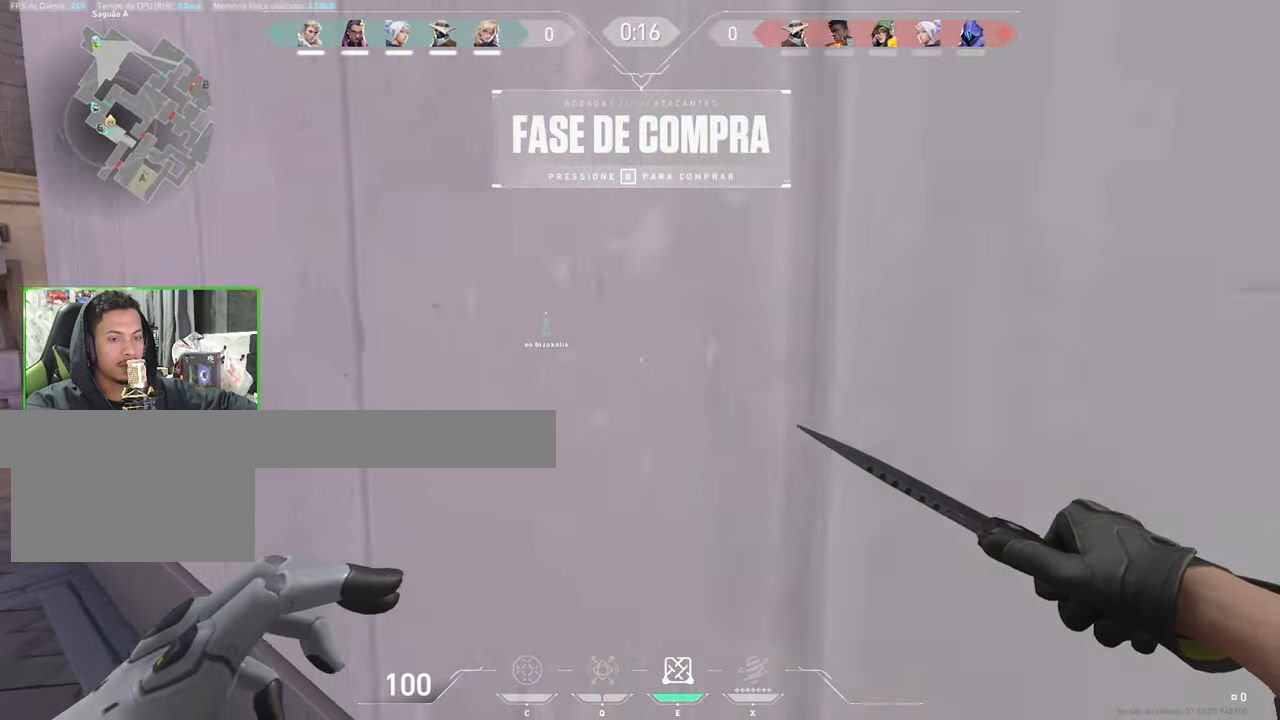
{"keys": ["a", "s", "v"], "mouse": [], "events": [[33, "a", "up"], [283, "w", "up"], [367, "t", "down"], [467, "a", "down"], [467, "s", "down"], [467, "t", "up"], [467, "v", "down"]]}
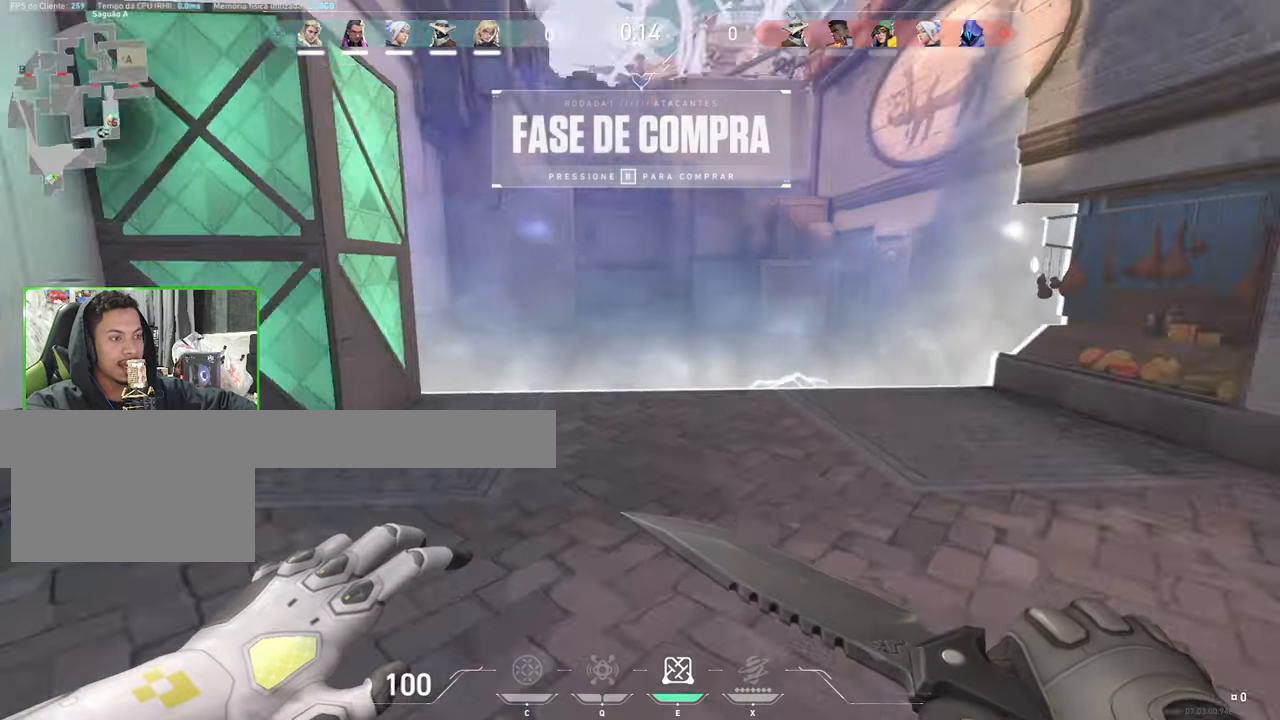
{"keys": ["v"], "mouse": [], "events": [[100, "s", "up"], [150, "a", "up"]]}
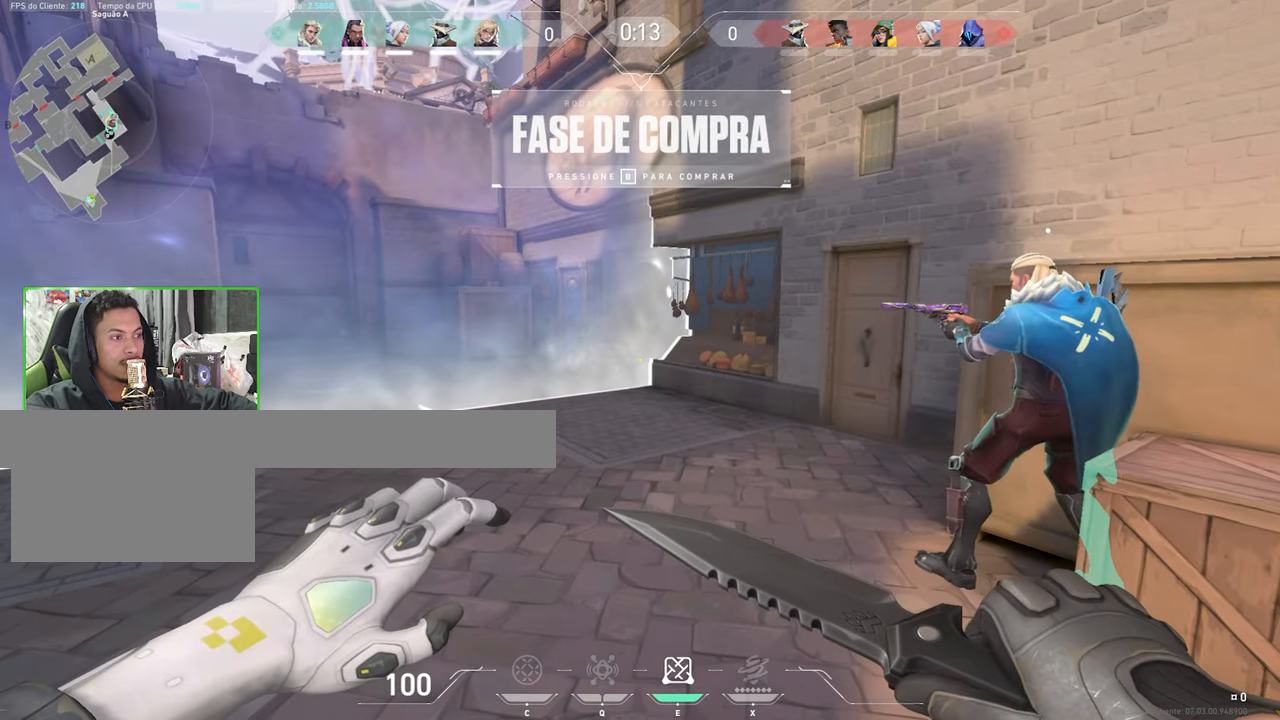
{"keys": ["v"], "mouse": [], "events": []}
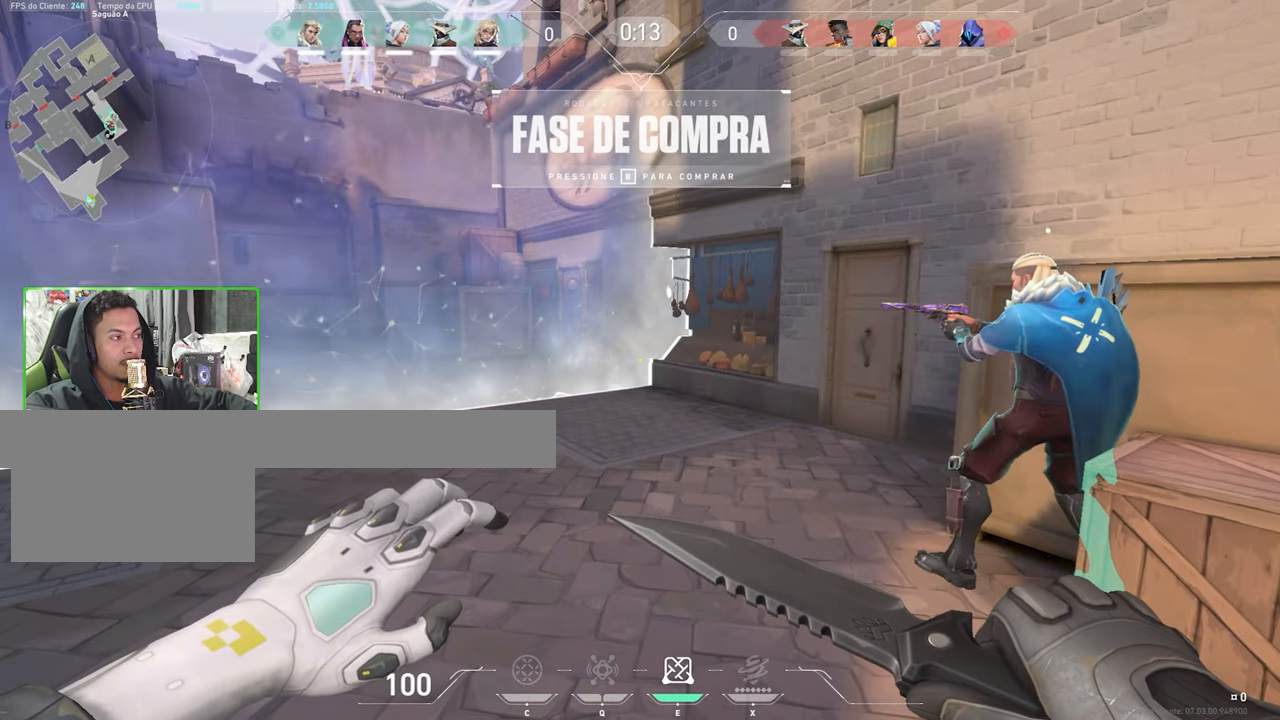
{"keys": ["v"], "mouse": [], "events": []}